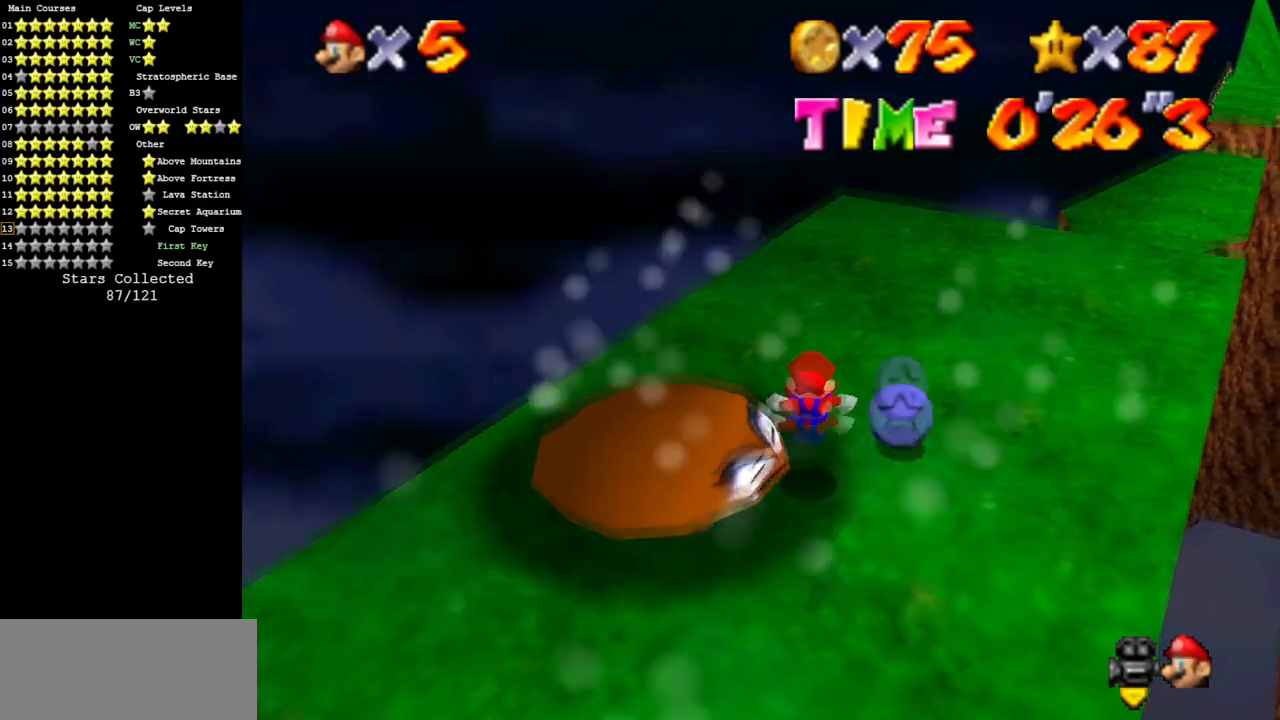
Gameplay with a controller (Nintendo layout); each line is a JSON object with the inputs held at the frame after it. "events" lists button and stick changes between this image and that frame as [ms after this image, input, new state], when the widget could be followed in between. Not read: L3 R3 other_buttons.
{"buttons": [], "left_stick": "up", "events": [[117, "left_stick", "up"], [251, "left_stick", "up-right"], [468, "left_stick", "up"]]}
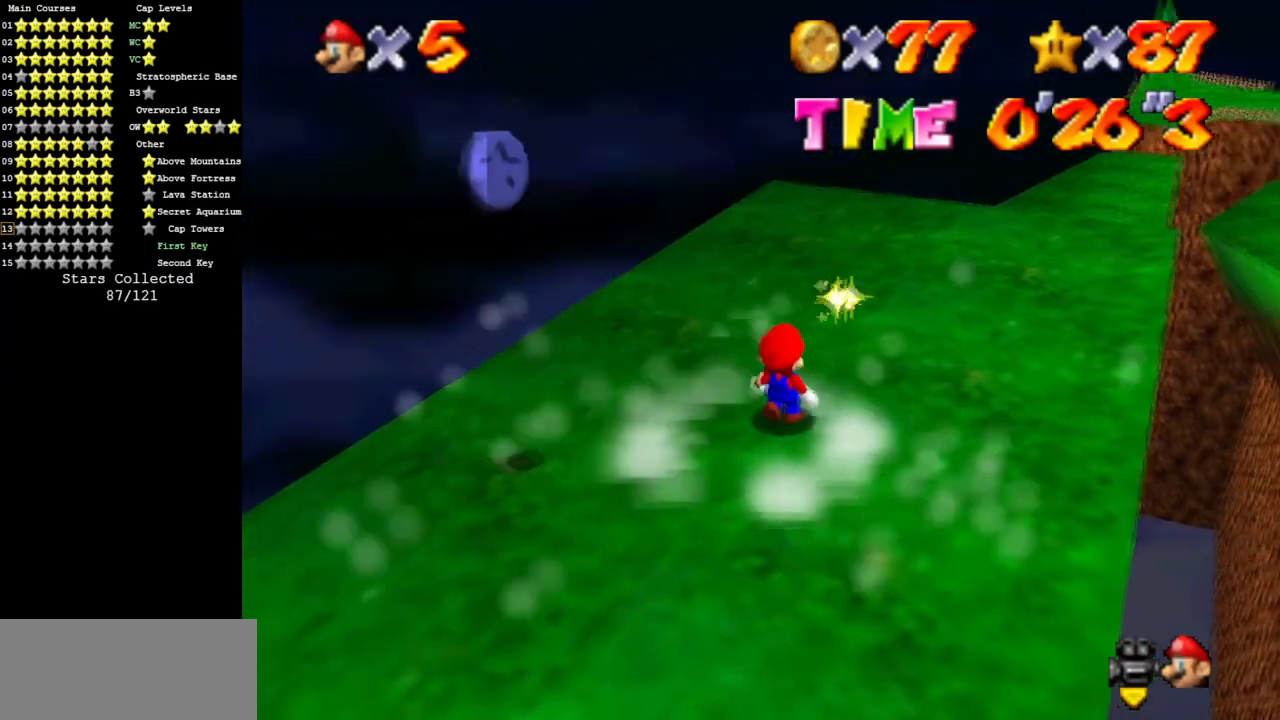
{"buttons": [], "left_stick": "left", "events": [[233, "left_stick", "left"]]}
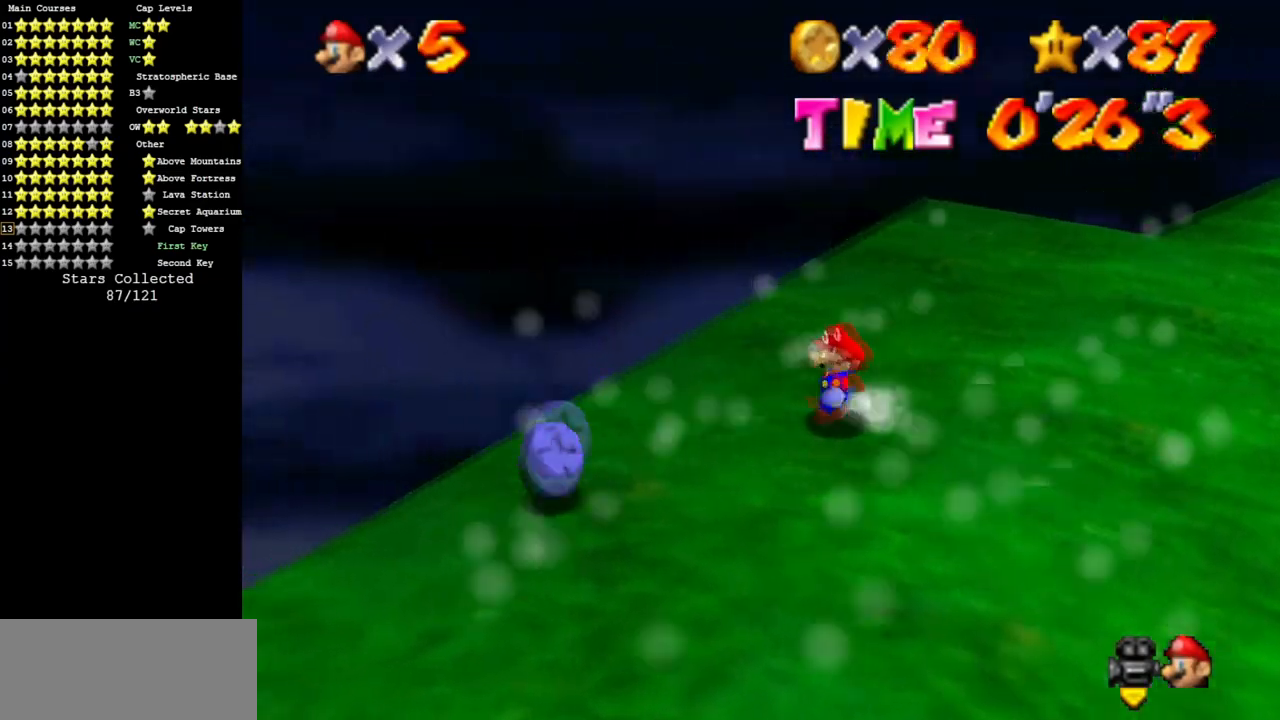
{"buttons": [], "left_stick": "down-left", "events": [[384, "left_stick", "down-left"]]}
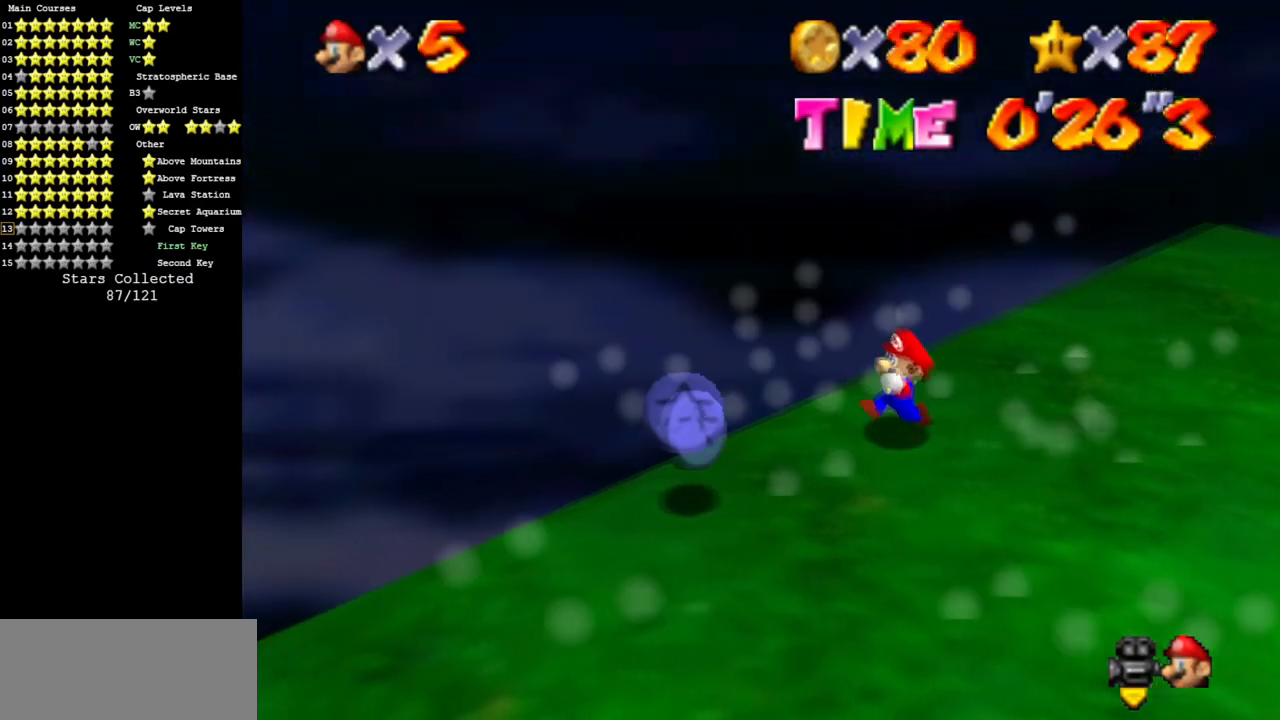
{"buttons": [], "left_stick": "down-left", "events": []}
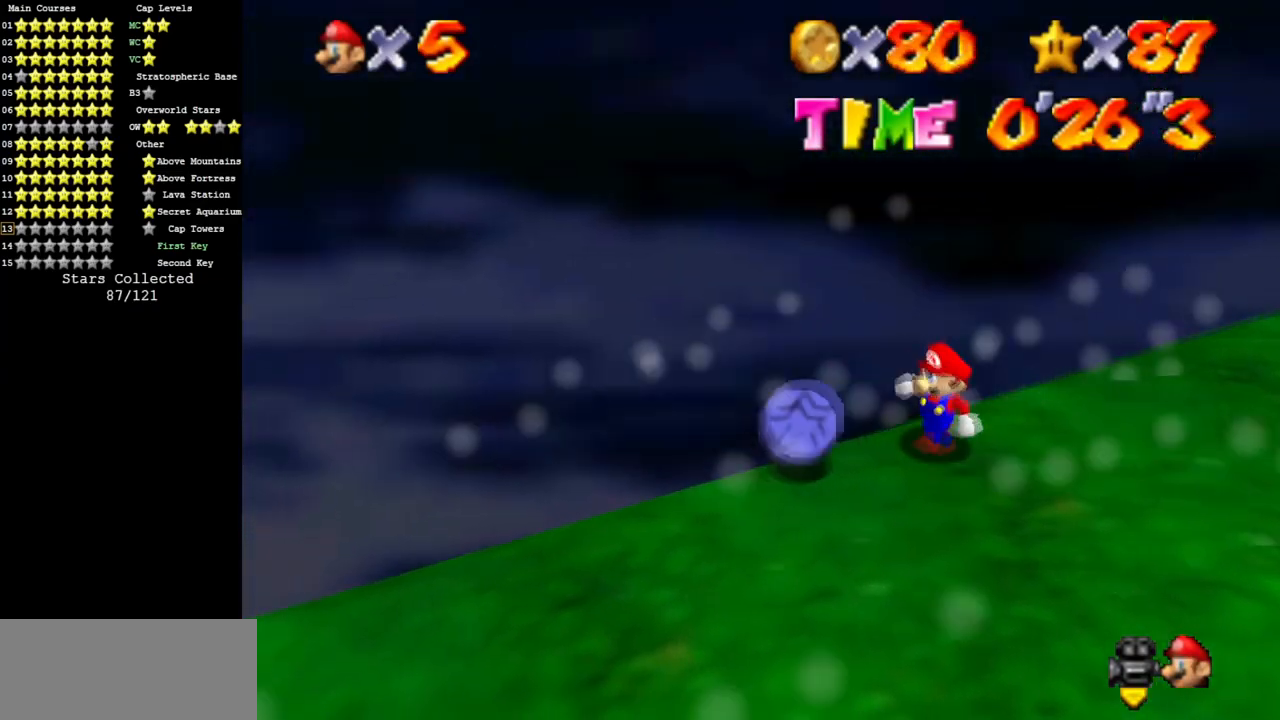
{"buttons": [], "left_stick": "down-left", "events": []}
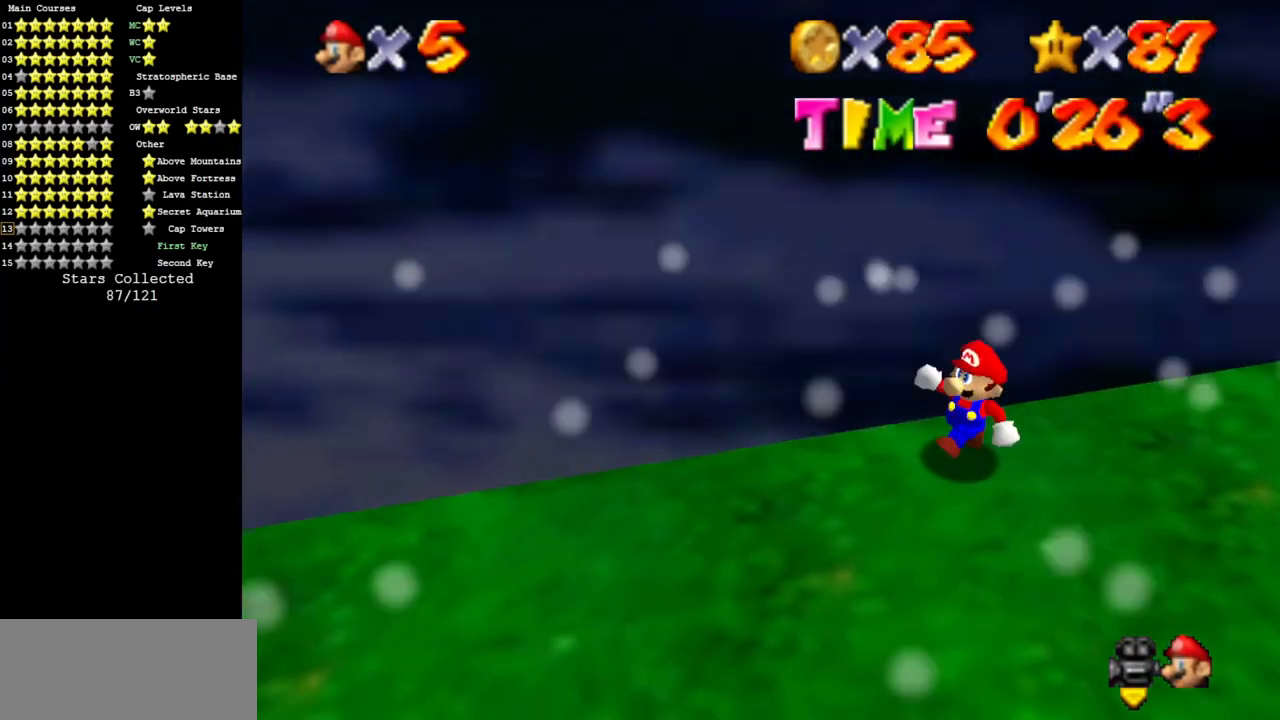
{"buttons": [], "left_stick": "down-left", "events": [[133, "C_DOWN", "down"], [150, "C_RIGHT", "down"], [250, "C_RIGHT", "up"], [267, "C_DOWN", "up"], [400, "C_DOWN", "down"], [417, "C_RIGHT", "down"], [484, "C_DOWN", "up"], [484, "C_RIGHT", "up"]]}
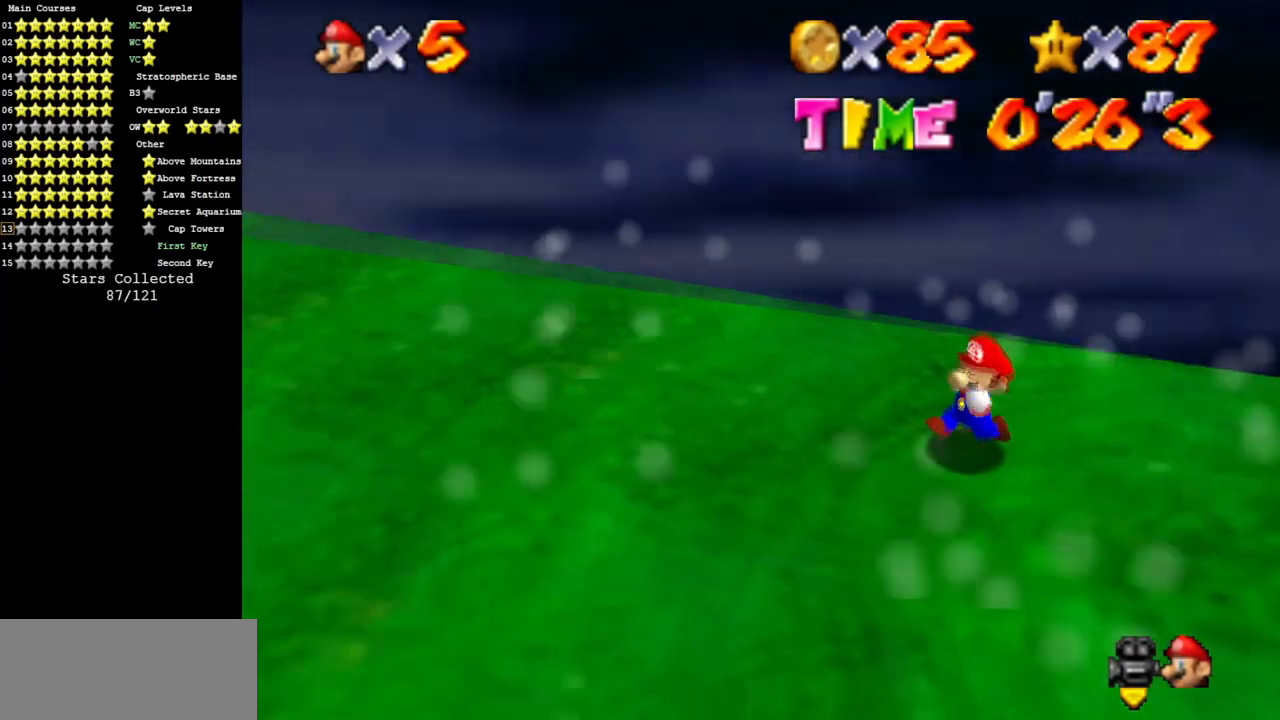
{"buttons": [], "left_stick": "up-left", "events": [[50, "C_DOWN", "down"], [50, "C_RIGHT", "down"], [117, "left_stick", "left"], [167, "C_RIGHT", "up"], [184, "C_DOWN", "up"], [367, "left_stick", "up-left"]]}
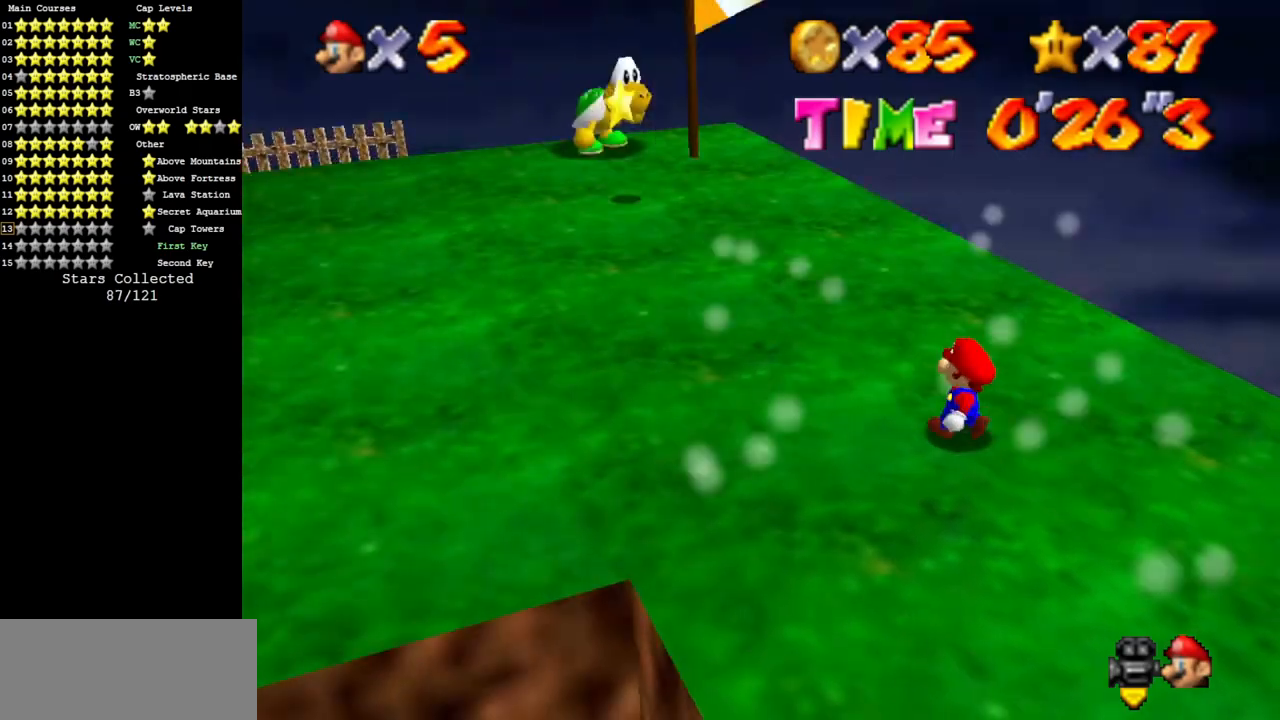
{"buttons": [], "left_stick": "up-left", "events": []}
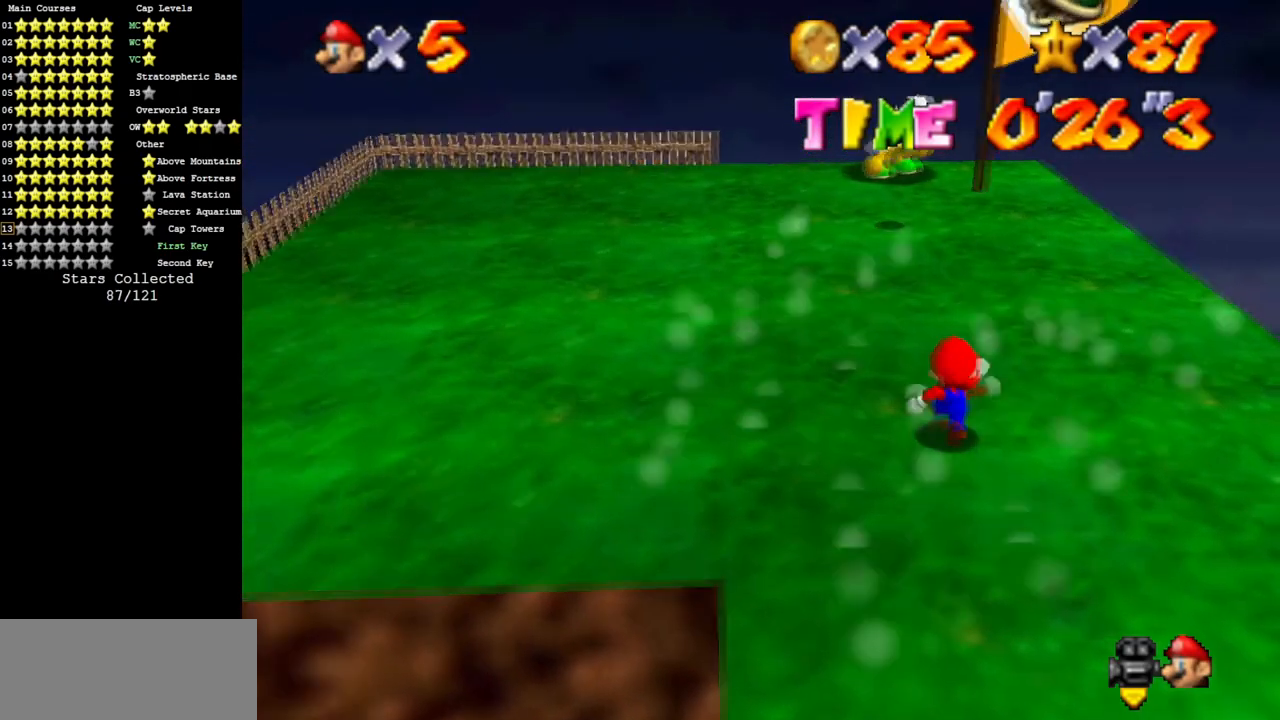
{"buttons": ["A"], "left_stick": "up-left", "events": [[34, "left_stick", "up"], [84, "B", "down"], [267, "left_stick", "up-left"], [284, "B", "up"], [451, "A", "down"]]}
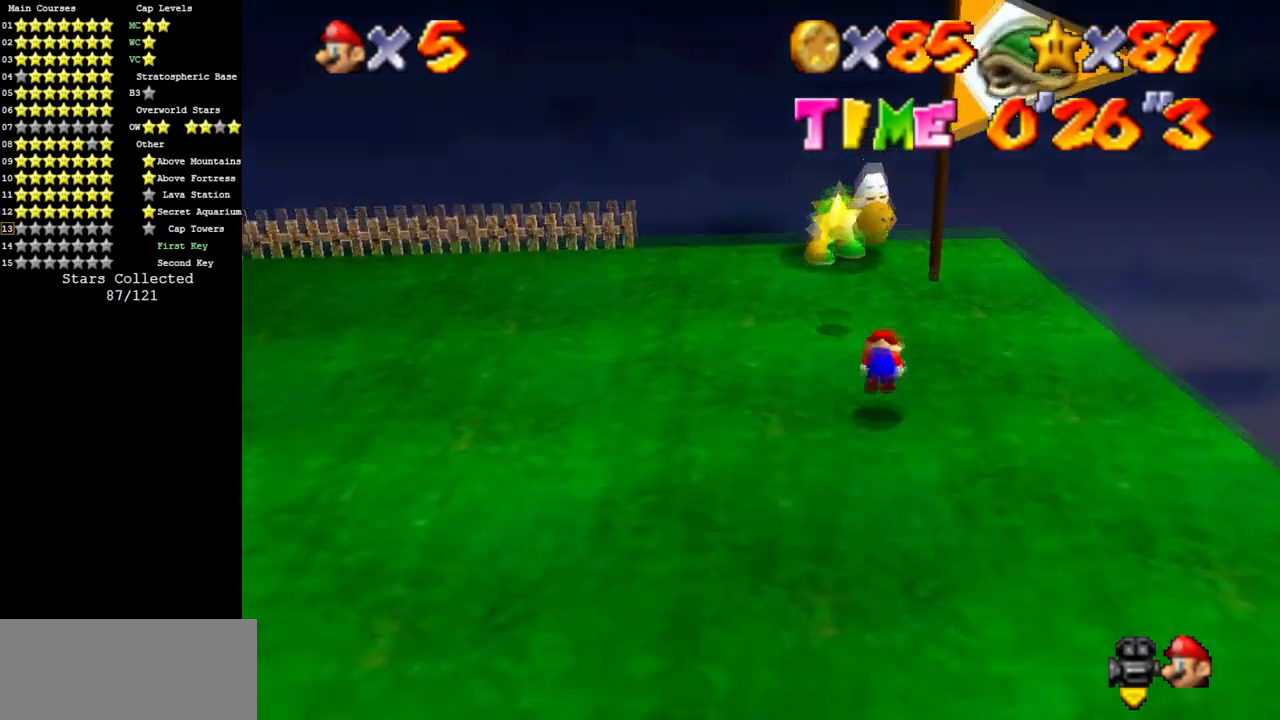
{"buttons": [], "left_stick": "up", "events": [[100, "A", "up"], [300, "left_stick", "up"]]}
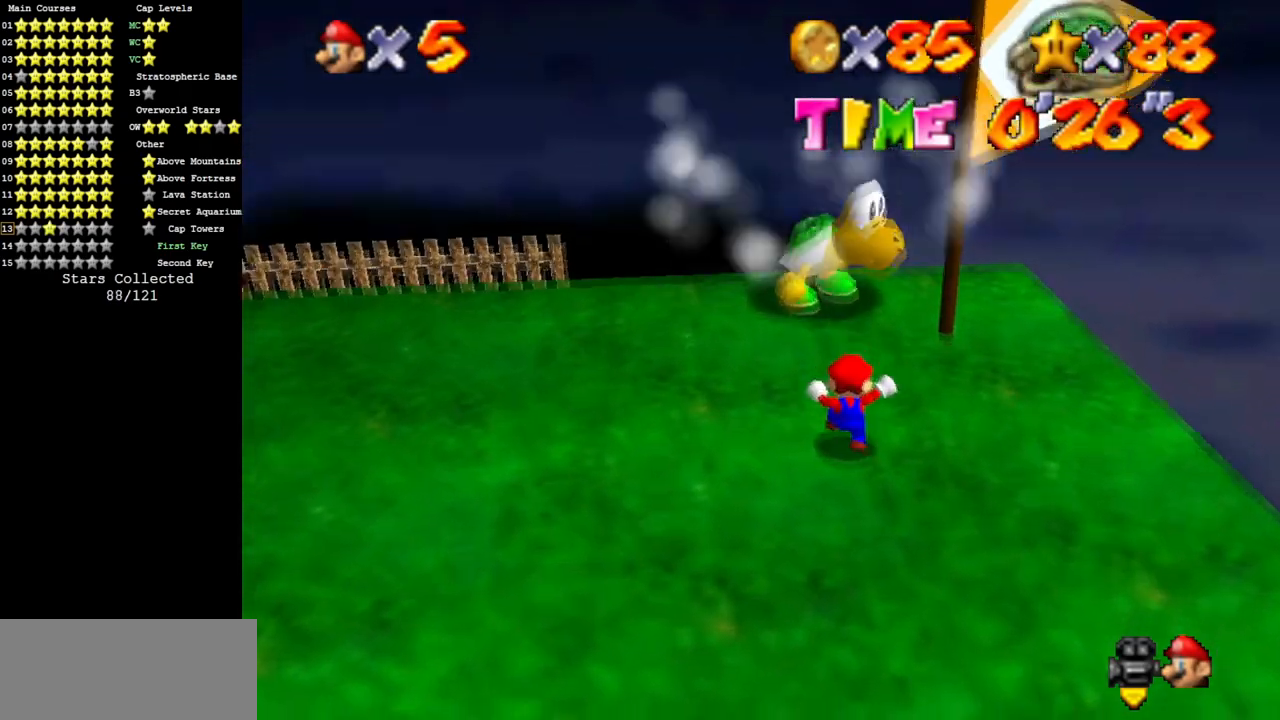
{"buttons": [], "left_stick": "center", "events": [[117, "left_stick", "center"]]}